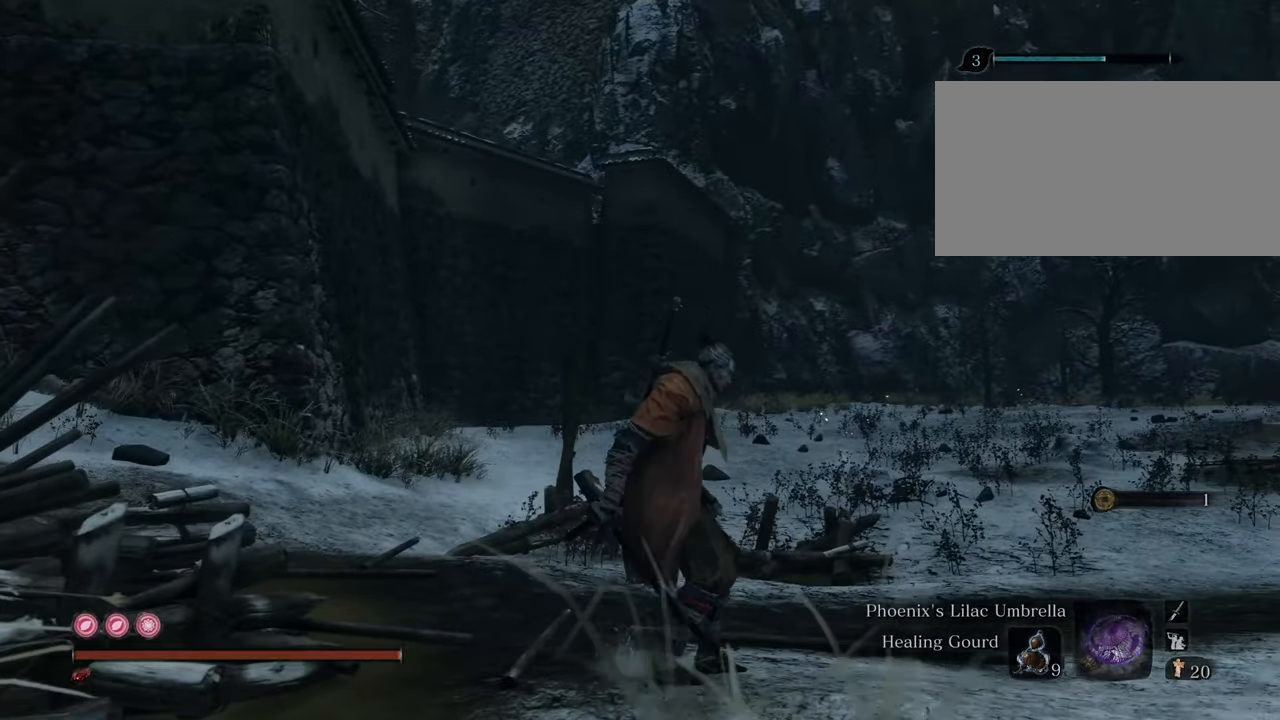
Gameplay with keyboard and mouse; each line is a JSON object with the keys and mouse buttons held at the frame after it. "events" lists presses ("down") and releases ("up") of "1", "2", "3", "4", "5", "6", "7", "8", "a", "alt", "c", "caps_lock", "ctrl", "d", "e", "f", "g", "q", "r", "s", "shift", "space", "t", "tab", "tilde", "v", "w", "x", "z", "mouse_left", "mouse_wheel" and "mouse_right" between this image and that frame as [ms after this image, input, new state], when the widget could be followed in between. "mouse_left", "mouse_wheel", "mouse_right" = the "left", "wheel", "right" buttons of the "mouse" list. No other keys are recorded. "wheel" means that the mouse wheel is clicked or scrolled. Not read: mouse_move.
{"keys": [], "mouse": [], "events": []}
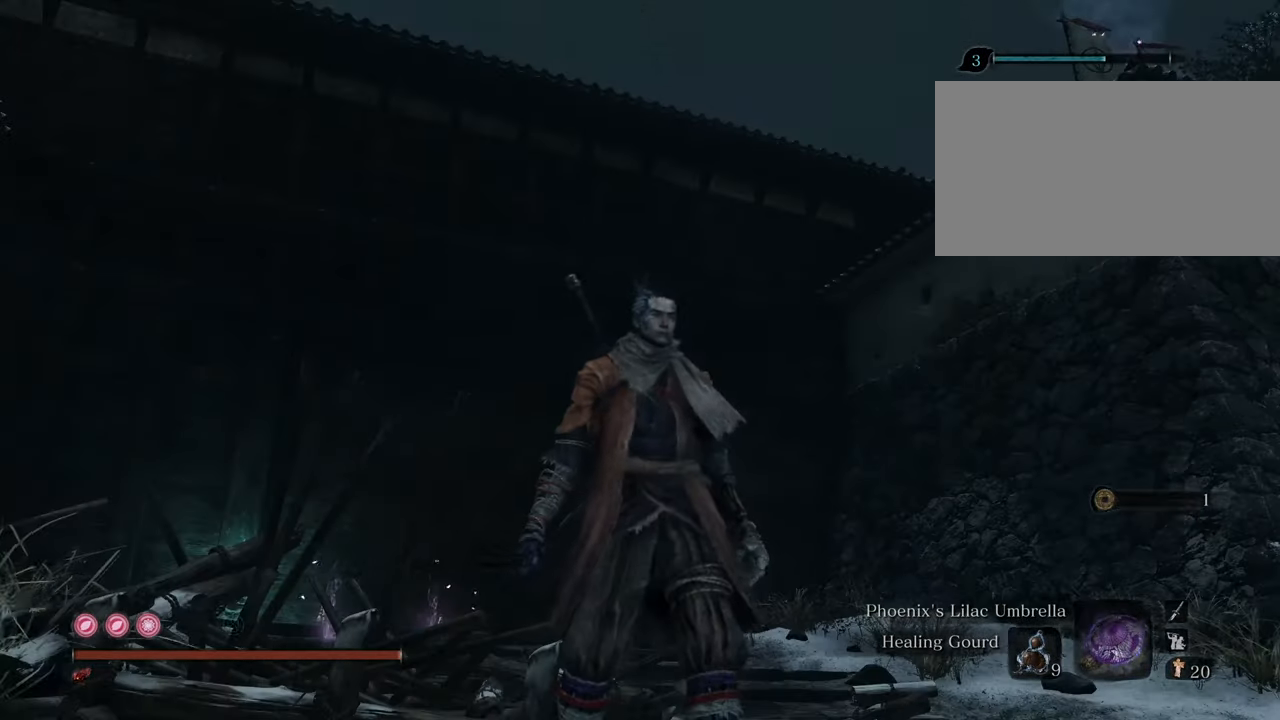
{"keys": [], "mouse": [], "events": []}
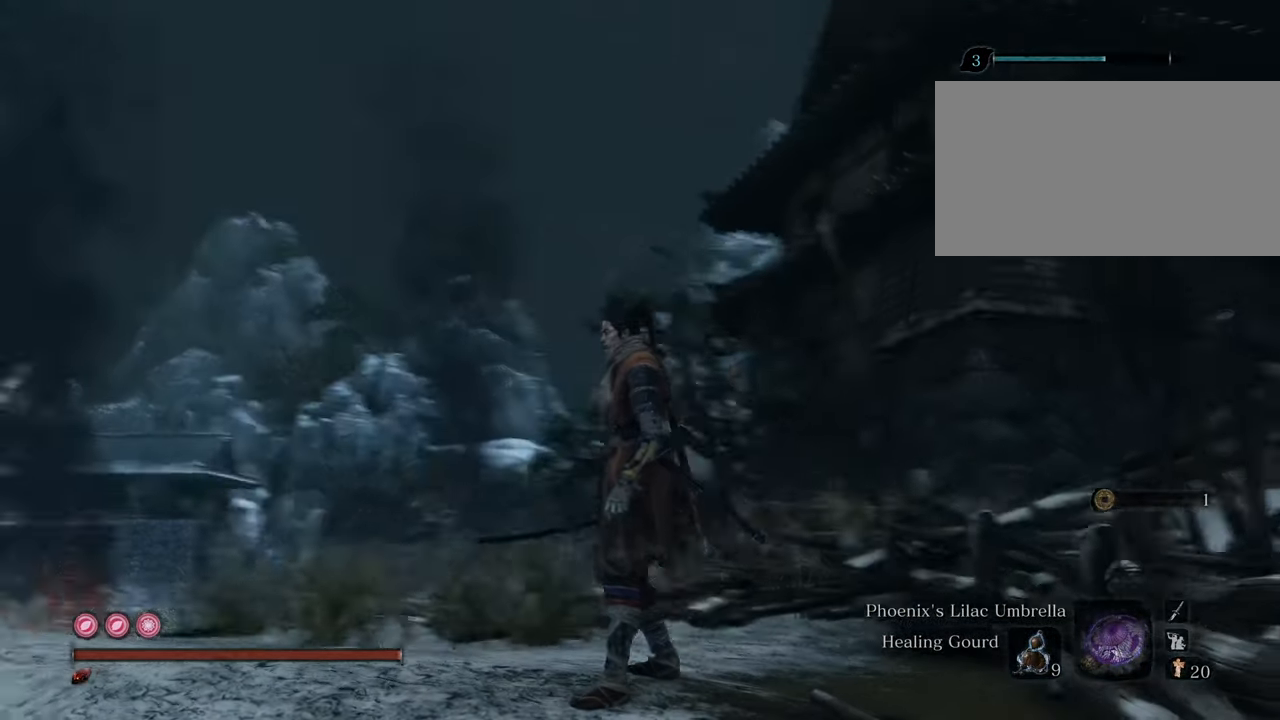
{"keys": ["w"], "mouse": [], "events": [[467, "w", "down"]]}
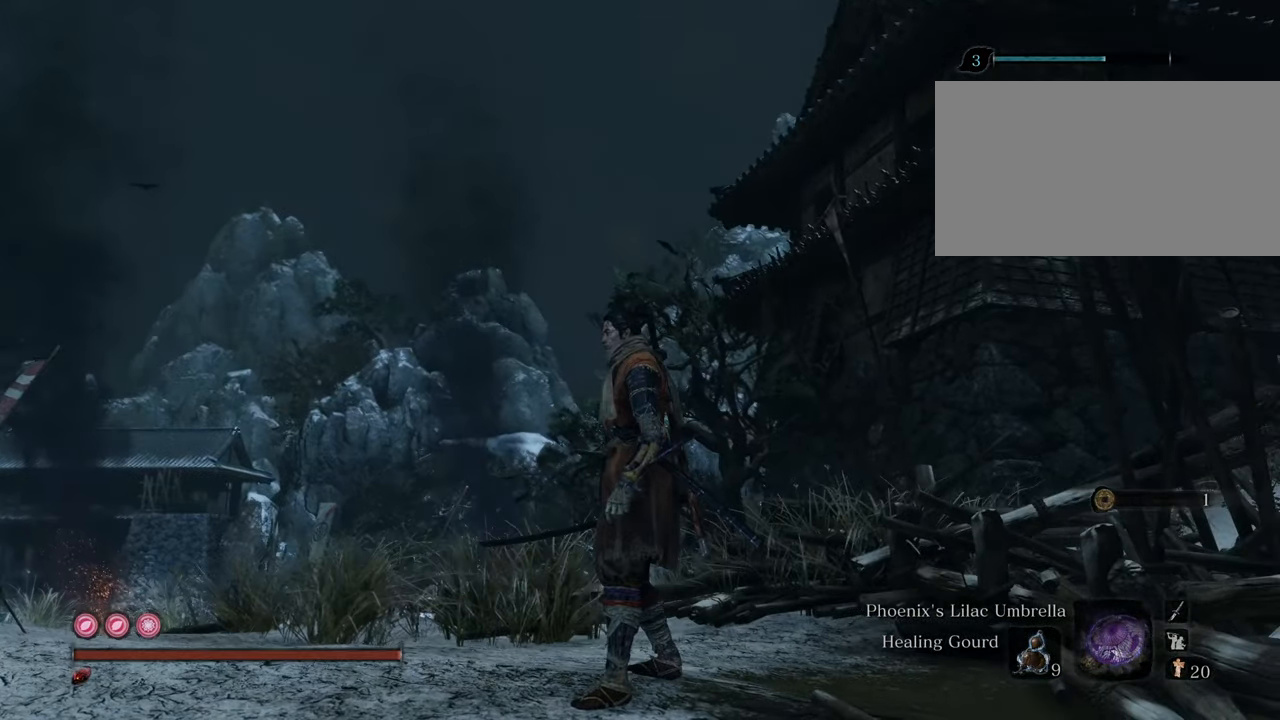
{"keys": ["shift", "w"], "mouse": [], "events": [[434, "shift", "down"]]}
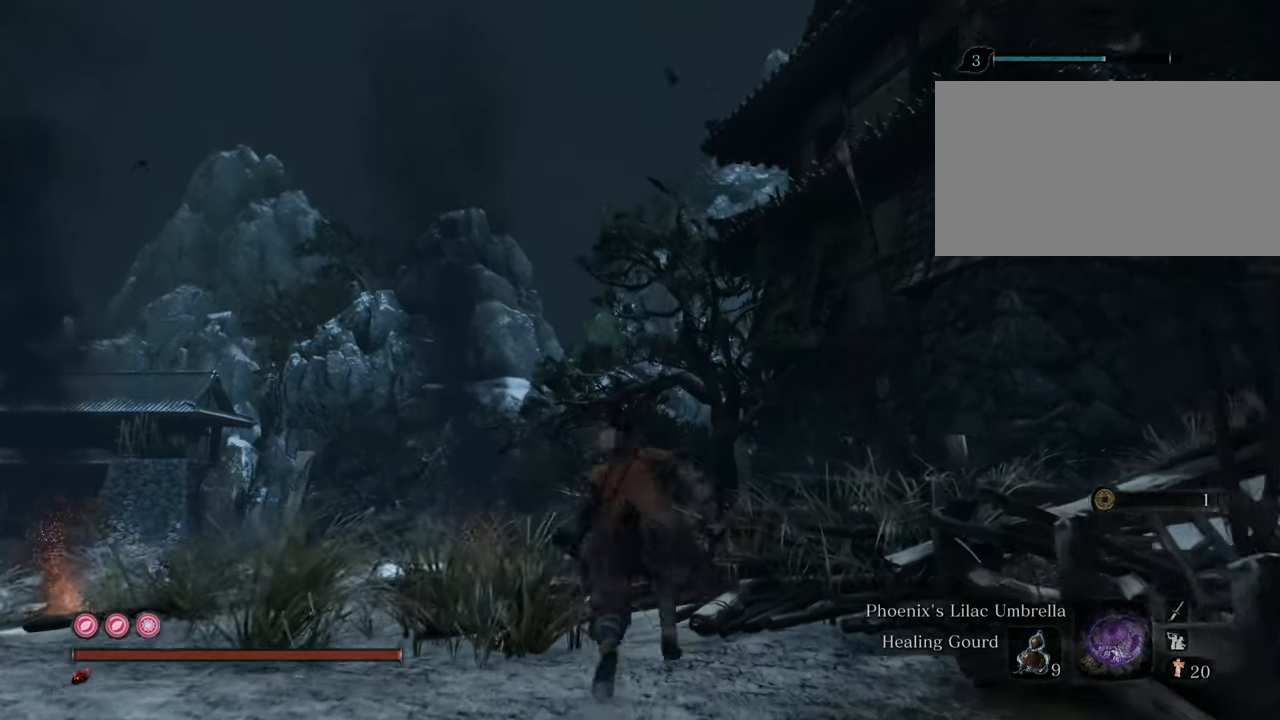
{"keys": ["a", "shift", "w"], "mouse": [], "events": [[217, "a", "down"]]}
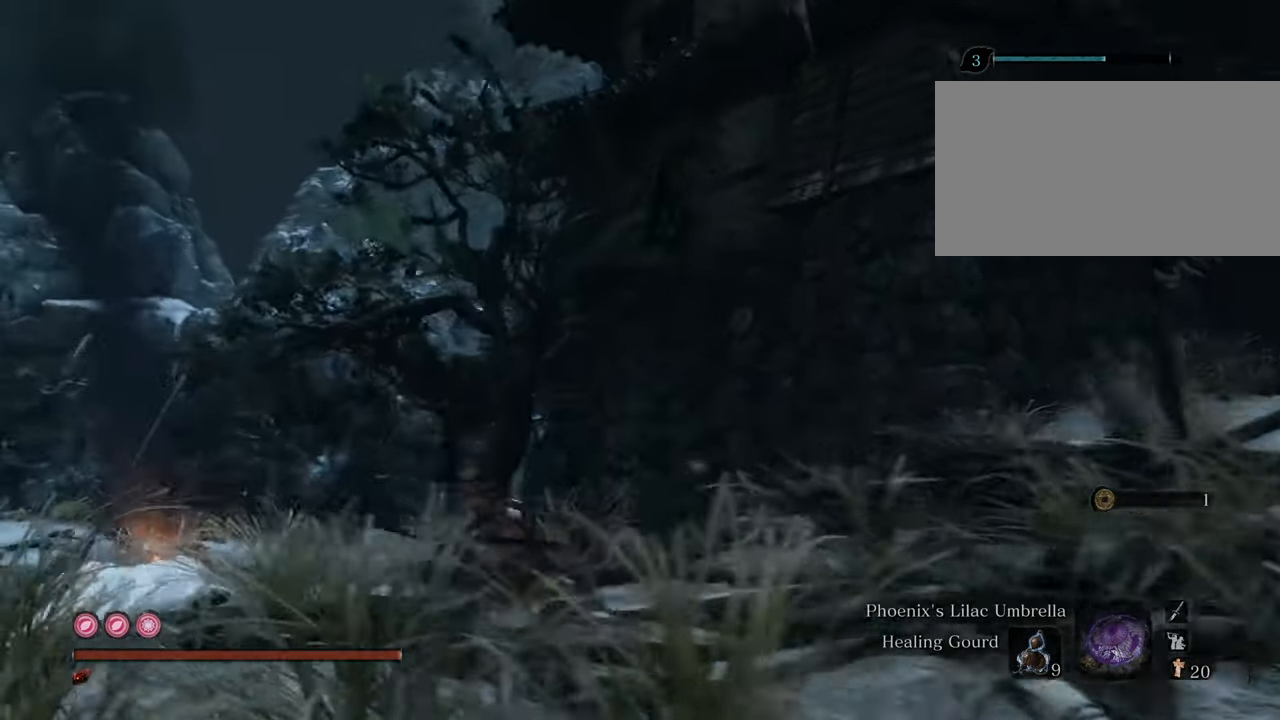
{"keys": ["a", "shift", "w"], "mouse": [], "events": []}
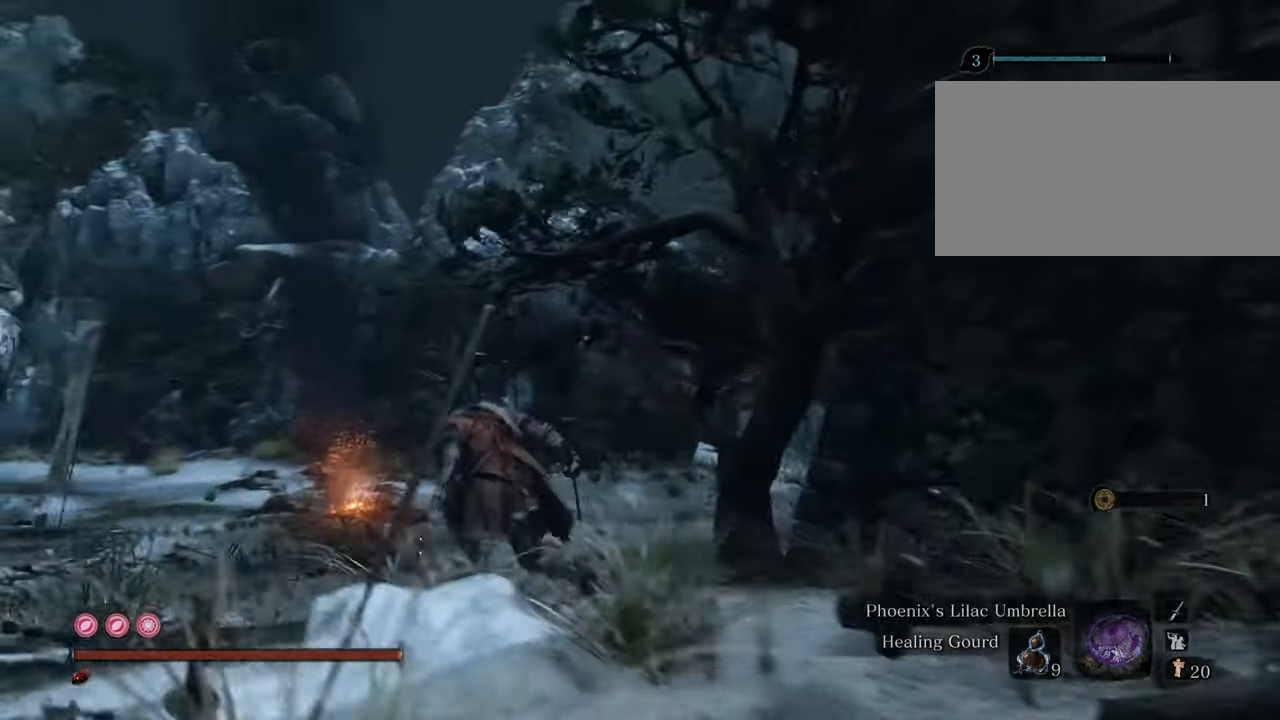
{"keys": ["shift", "w"], "mouse": [], "events": [[234, "a", "up"]]}
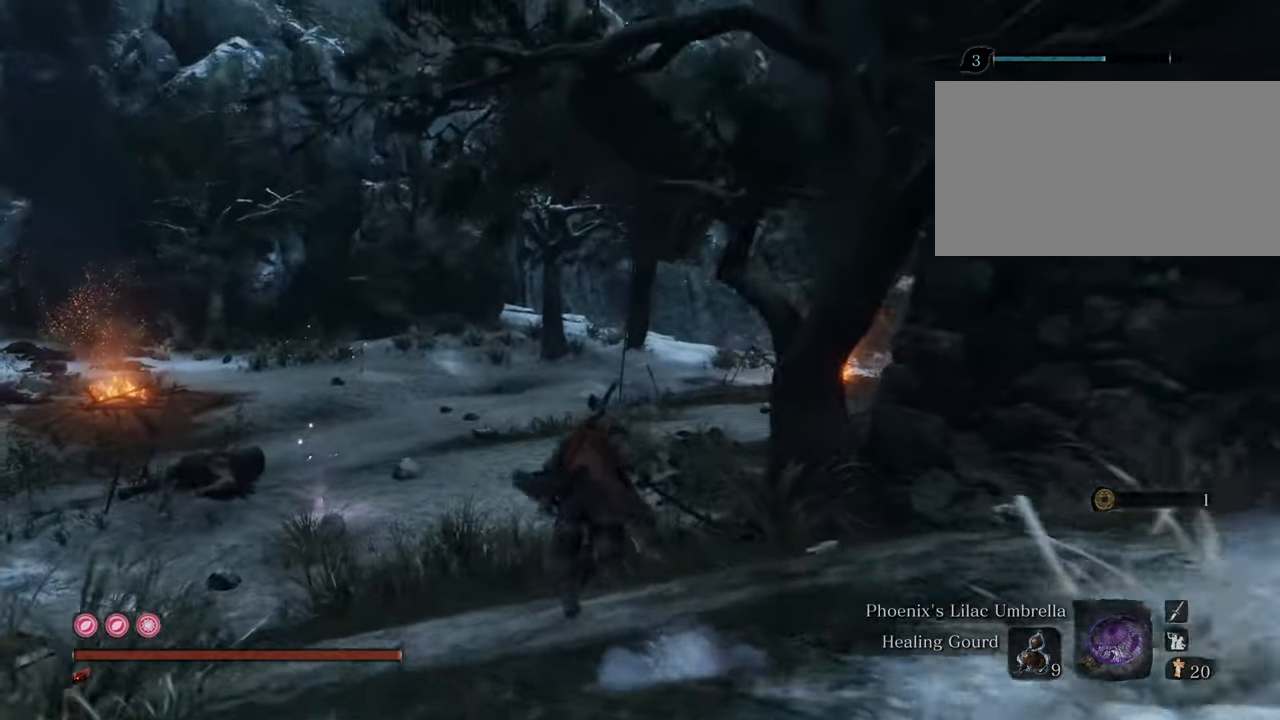
{"keys": ["a", "shift", "w"], "mouse": [], "events": [[67, "a", "down"]]}
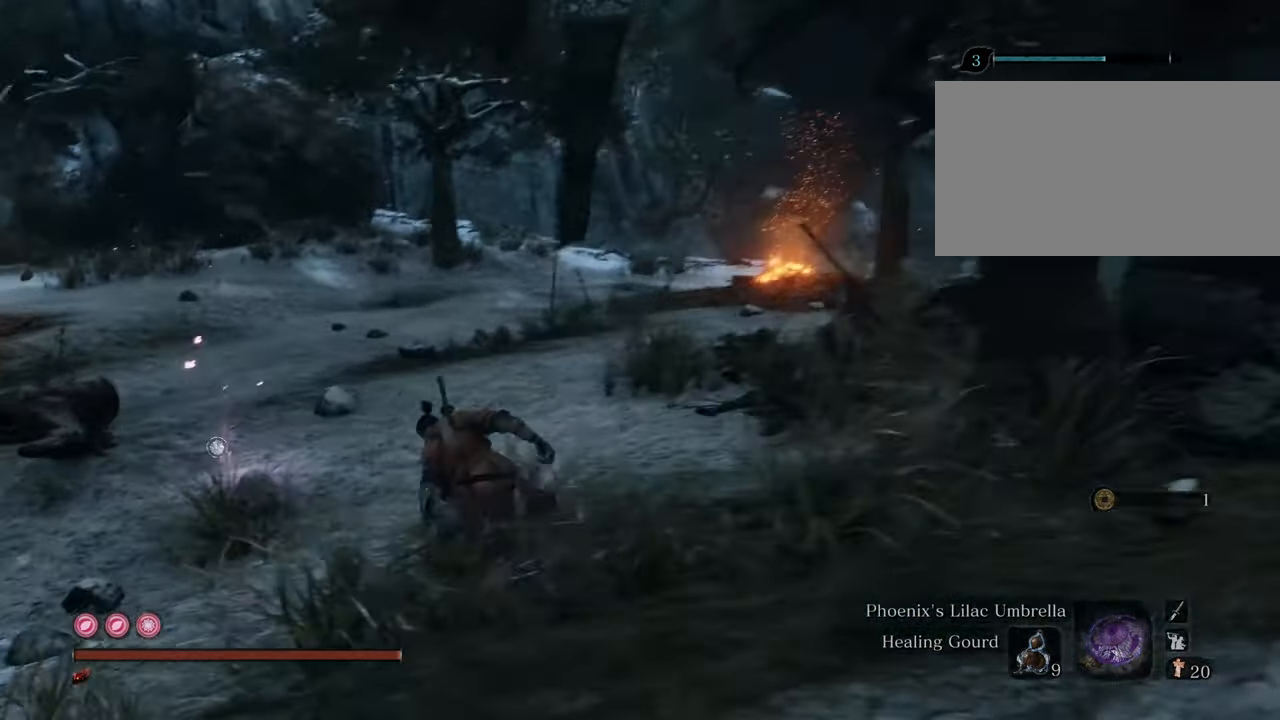
{"keys": ["shift", "w"], "mouse": [], "events": [[34, "a", "up"]]}
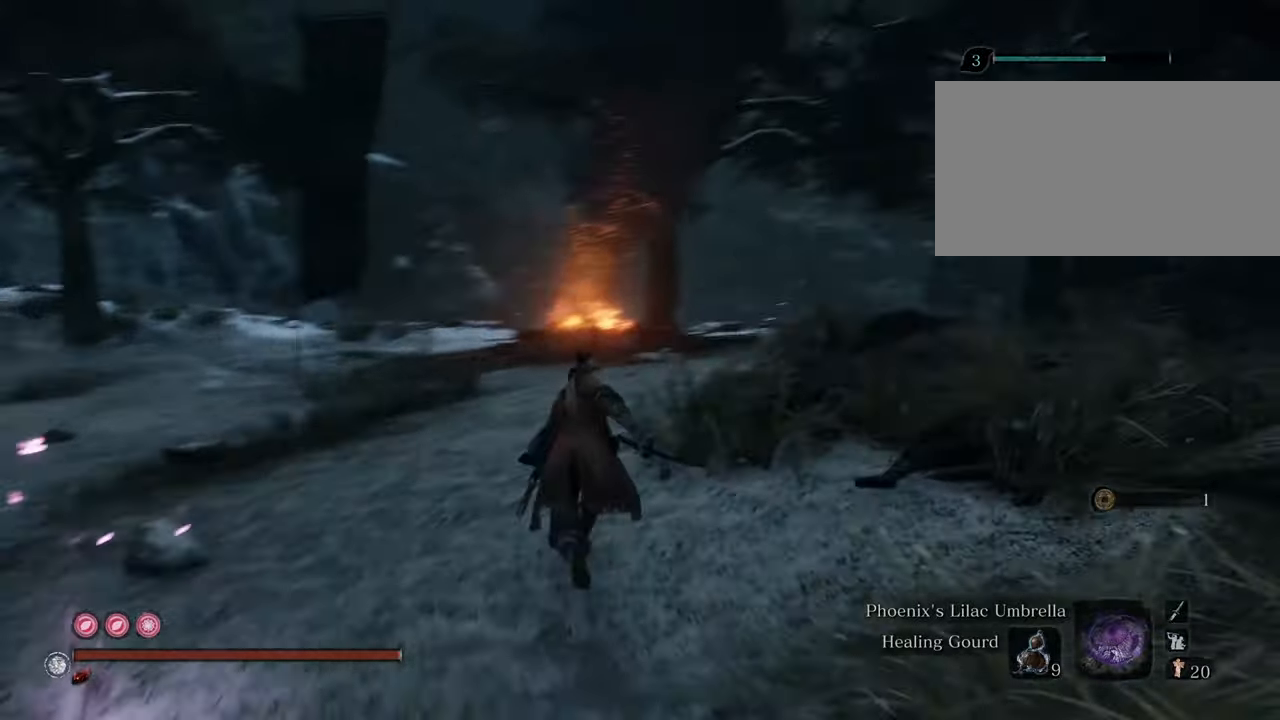
{"keys": ["shift", "w"], "mouse": [], "events": []}
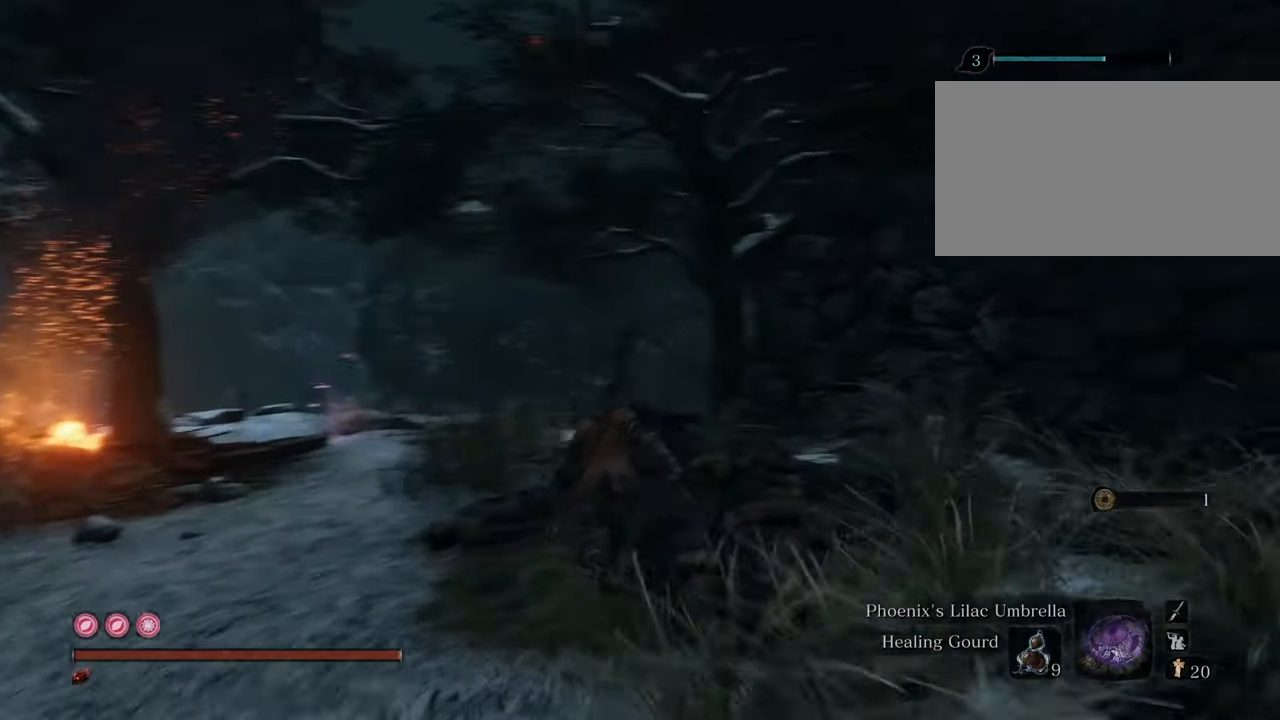
{"keys": ["shift", "w"], "mouse": [], "events": [[34, "a", "down"], [200, "a", "up"]]}
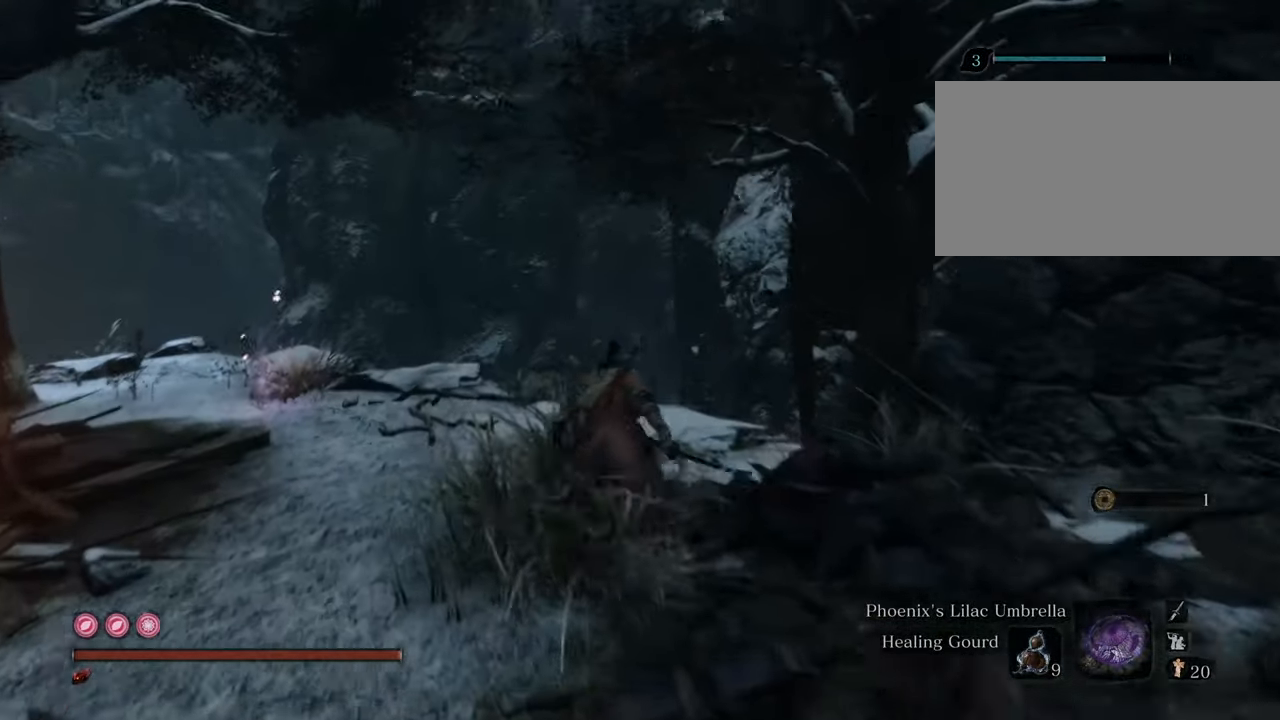
{"keys": ["shift", "w"], "mouse": [], "events": [[50, "a", "down"], [467, "a", "up"]]}
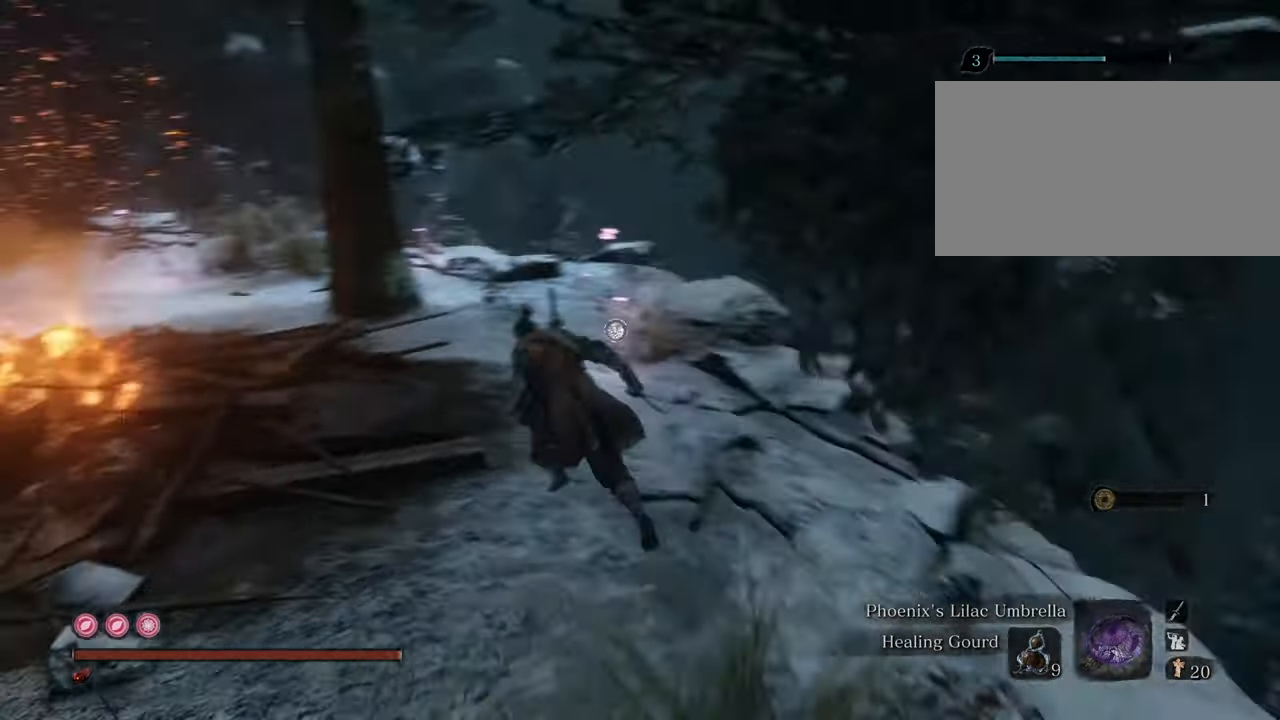
{"keys": ["shift", "w"], "mouse": [], "events": []}
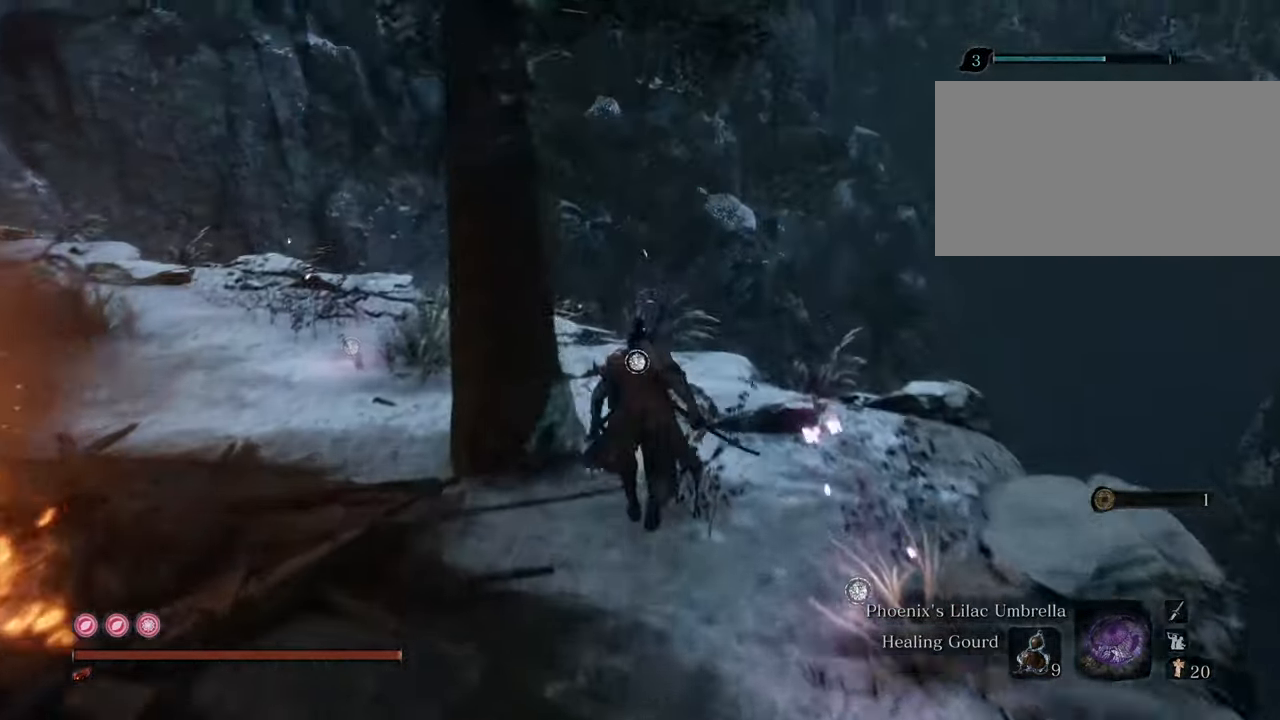
{"keys": ["shift", "w"], "mouse": [], "events": []}
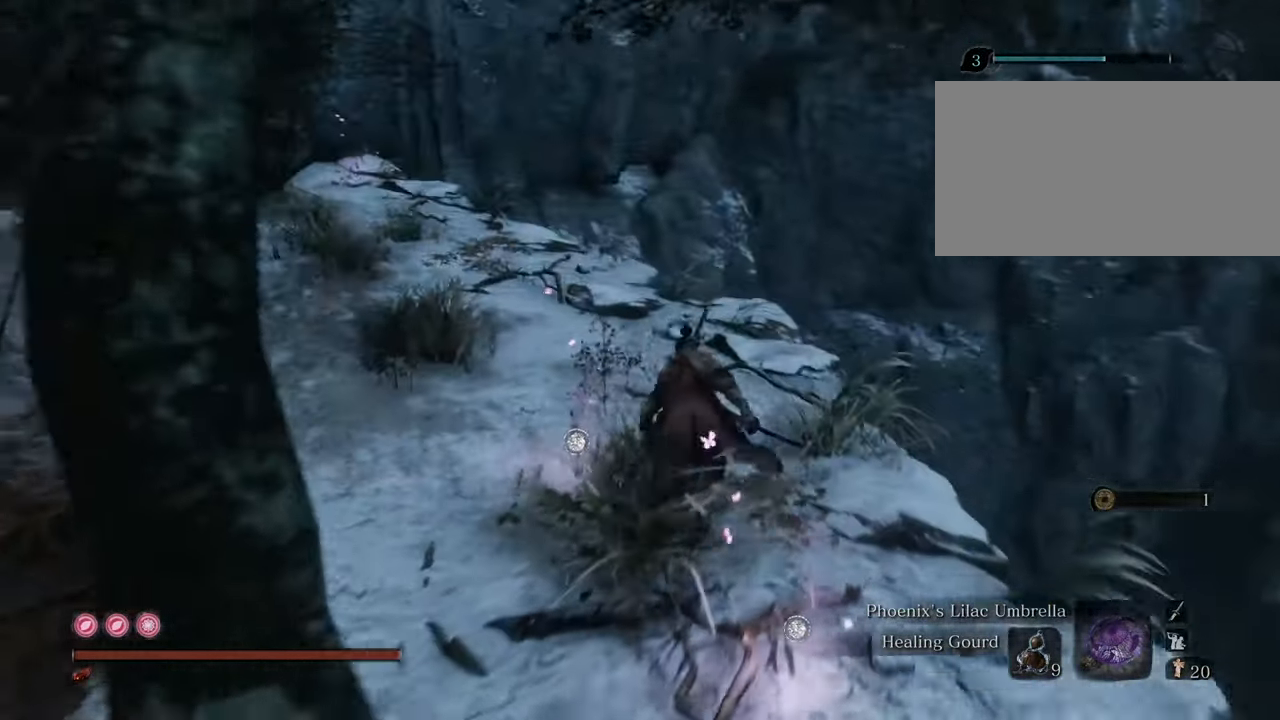
{"keys": ["shift", "w"], "mouse": [], "events": []}
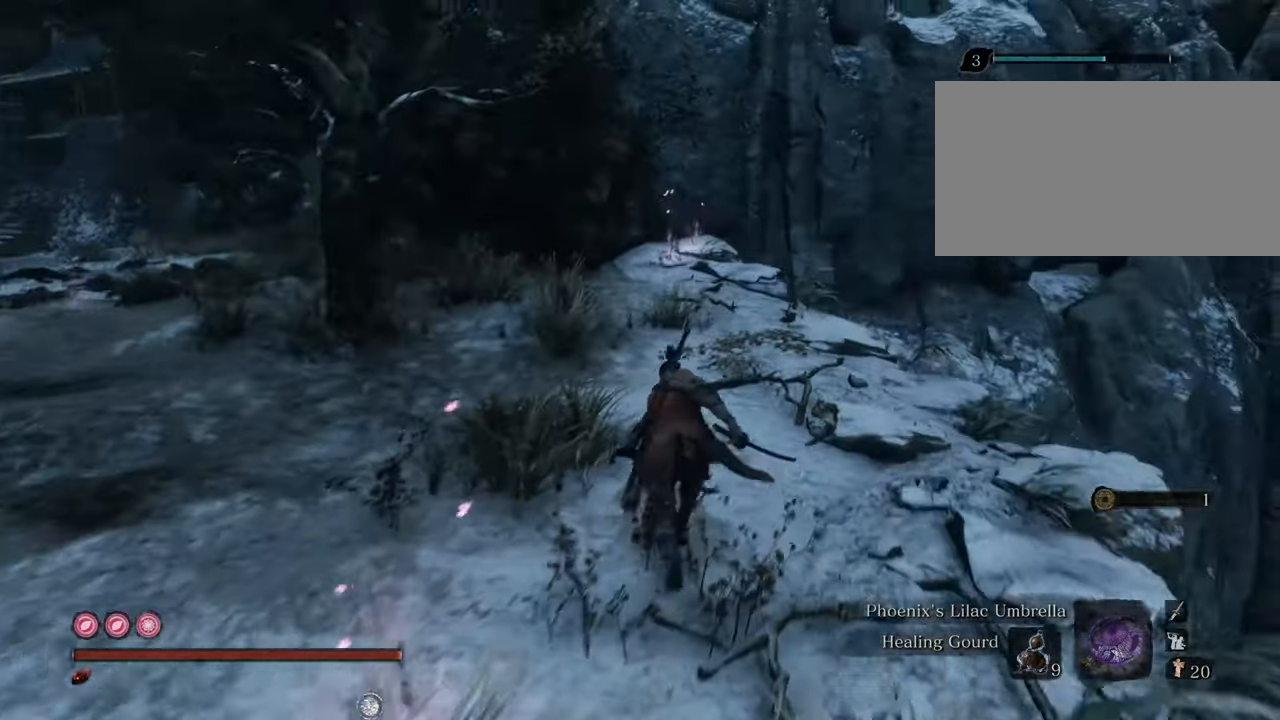
{"keys": ["shift", "w"], "mouse": [], "events": []}
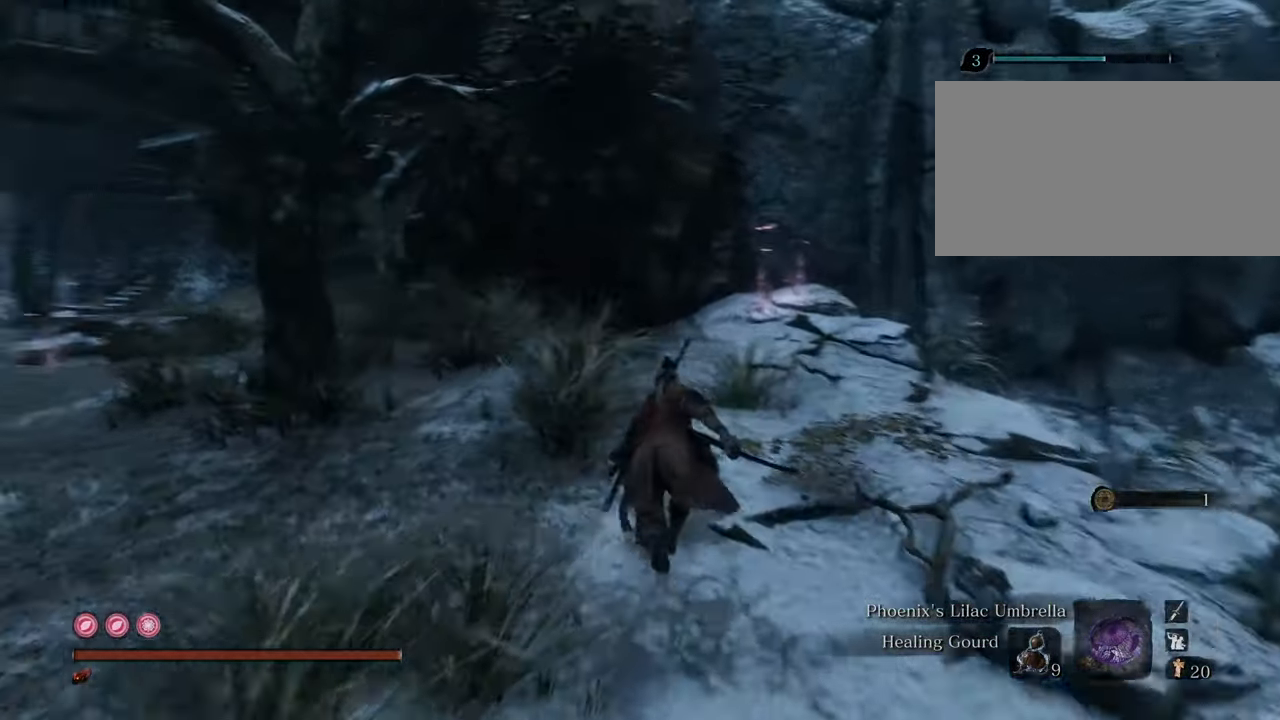
{"keys": ["shift", "w"], "mouse": [], "events": []}
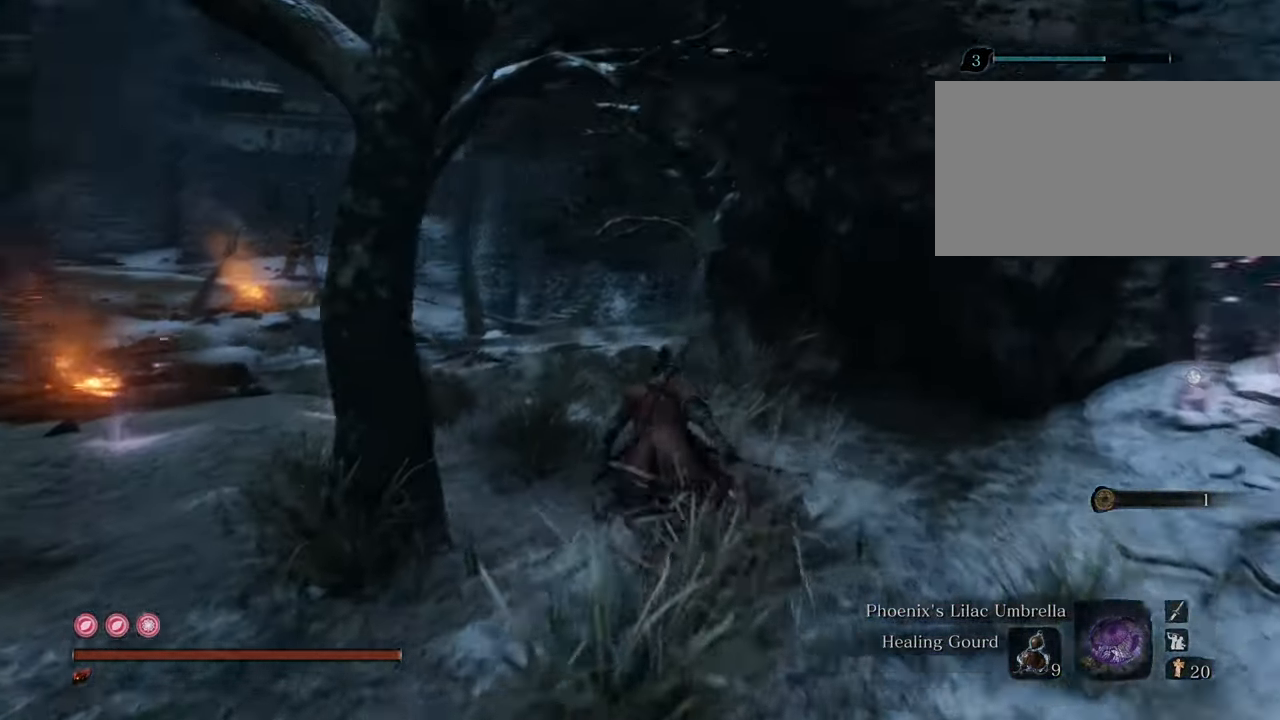
{"keys": ["shift", "w"], "mouse": [], "events": []}
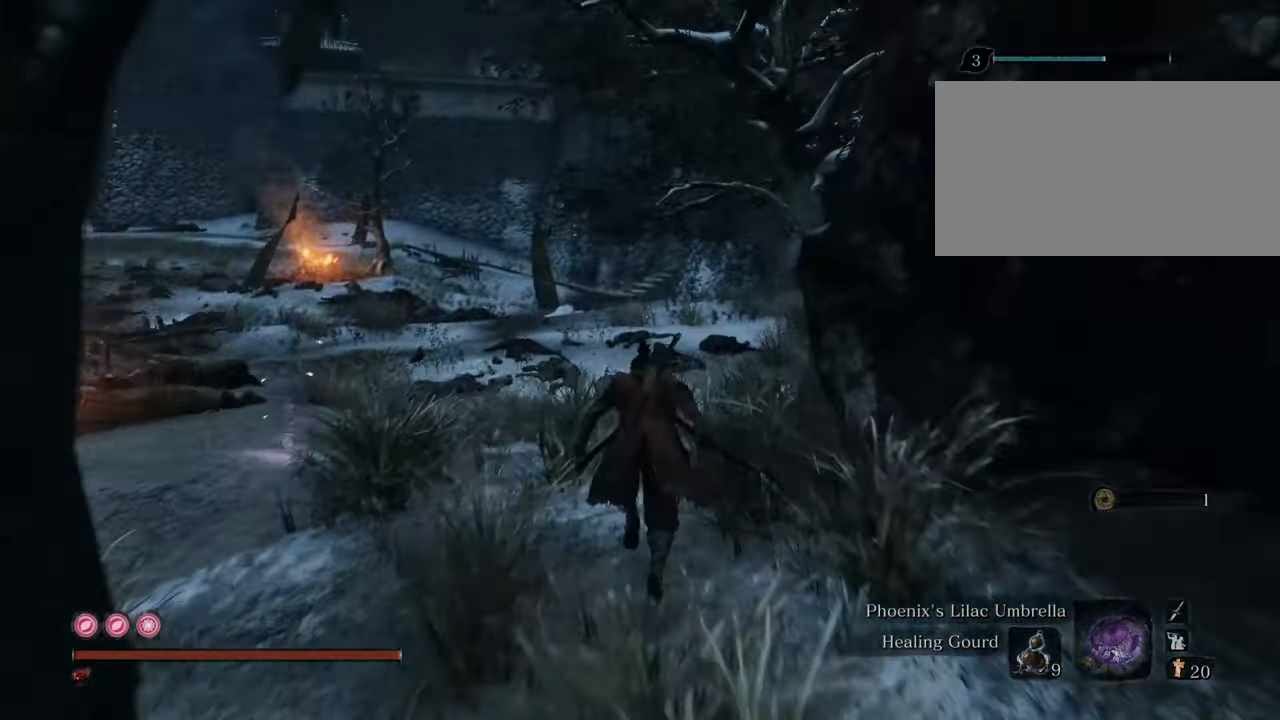
{"keys": ["shift", "w"], "mouse": [], "events": []}
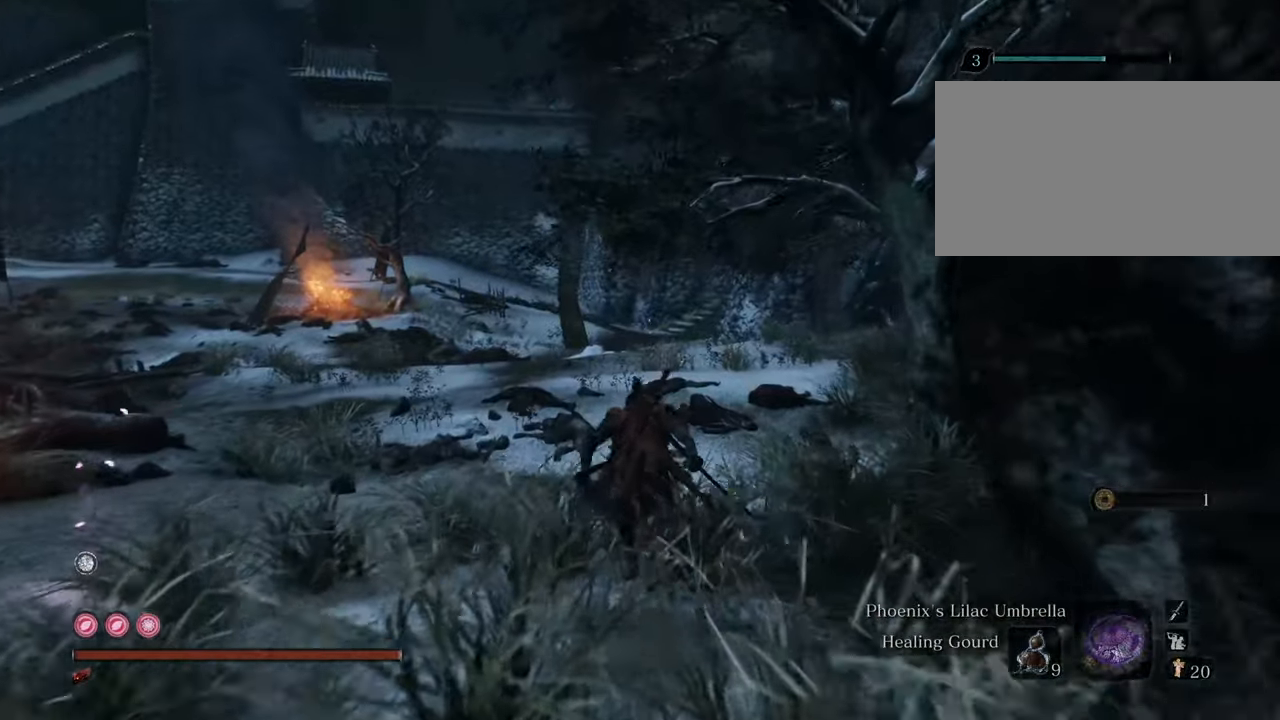
{"keys": ["shift", "w"], "mouse": [], "events": []}
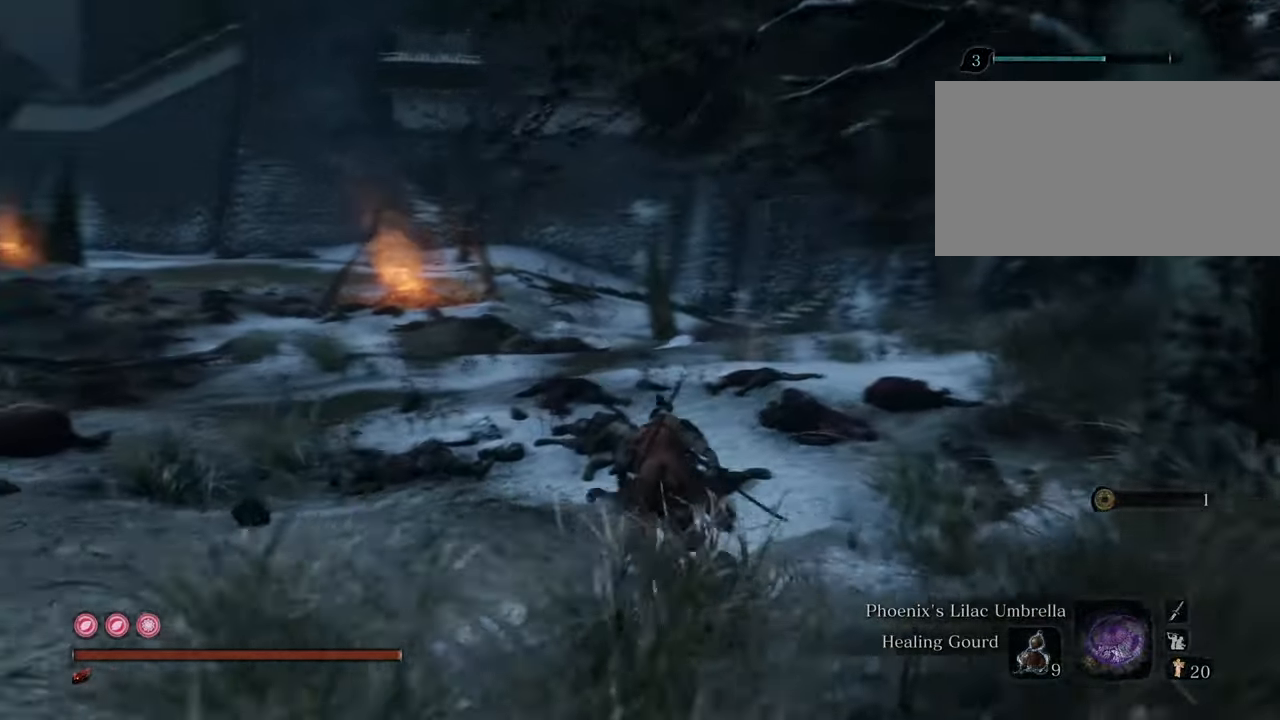
{"keys": ["d", "shift", "w"], "mouse": [], "events": [[84, "d", "down"]]}
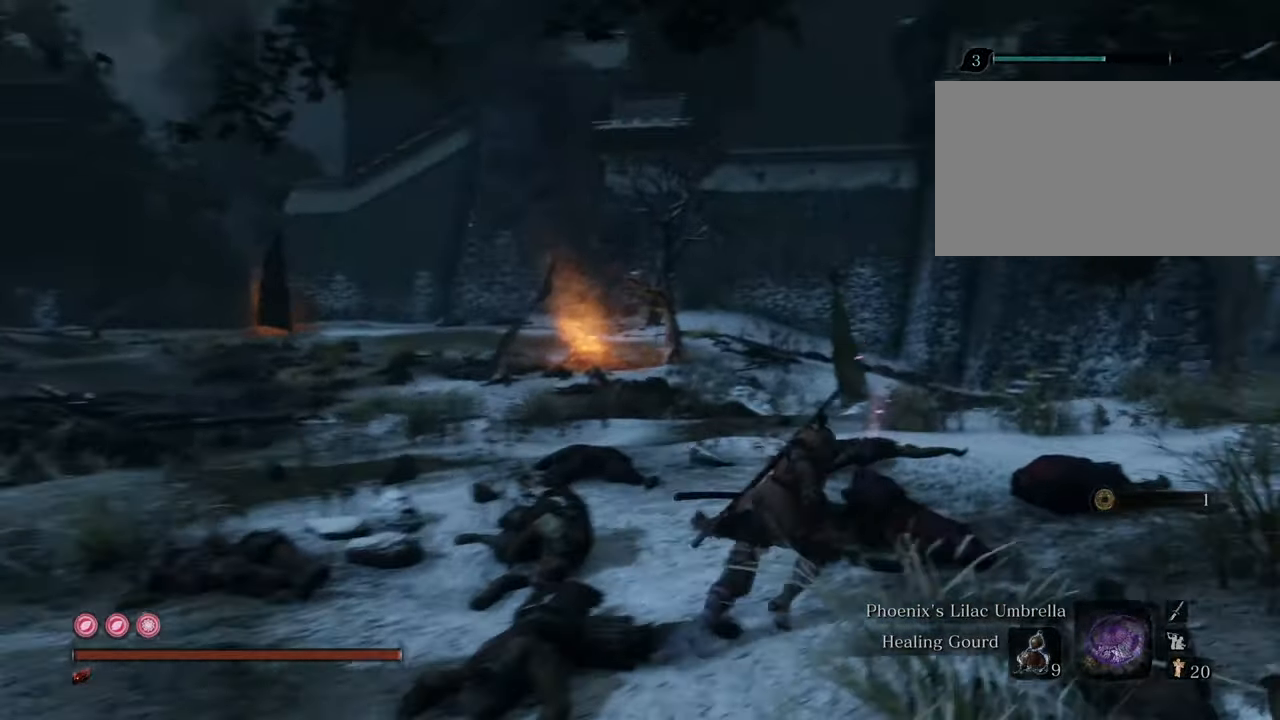
{"keys": ["shift", "w"], "mouse": [], "events": [[100, "d", "up"]]}
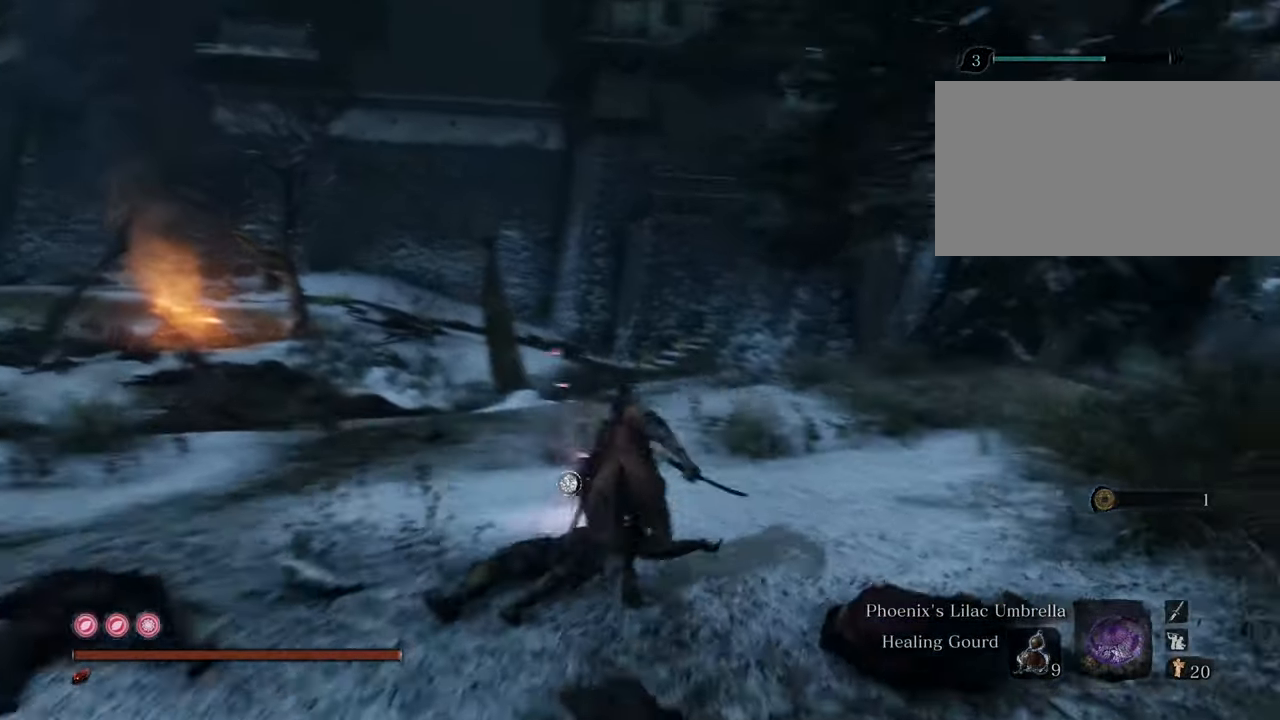
{"keys": ["shift", "w"], "mouse": [], "events": []}
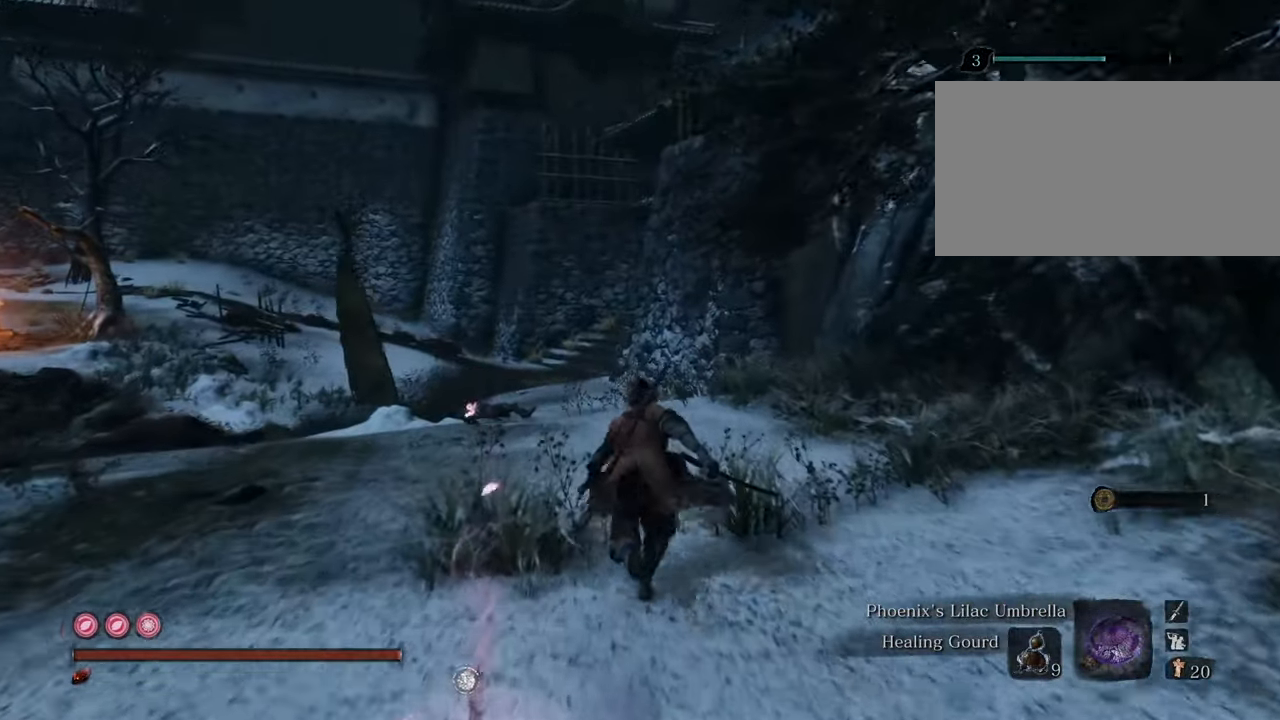
{"keys": ["a", "shift", "w"], "mouse": [], "events": [[234, "a", "down"]]}
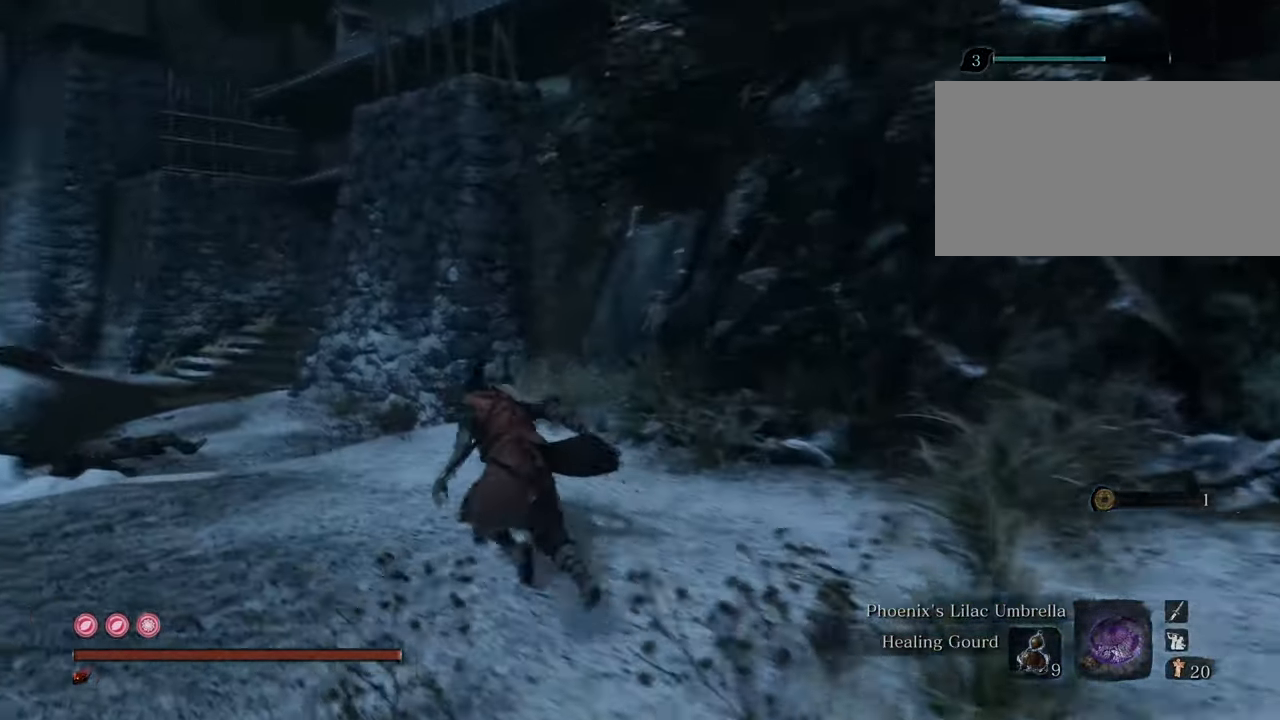
{"keys": ["shift", "w"], "mouse": [], "events": [[50, "a", "up"]]}
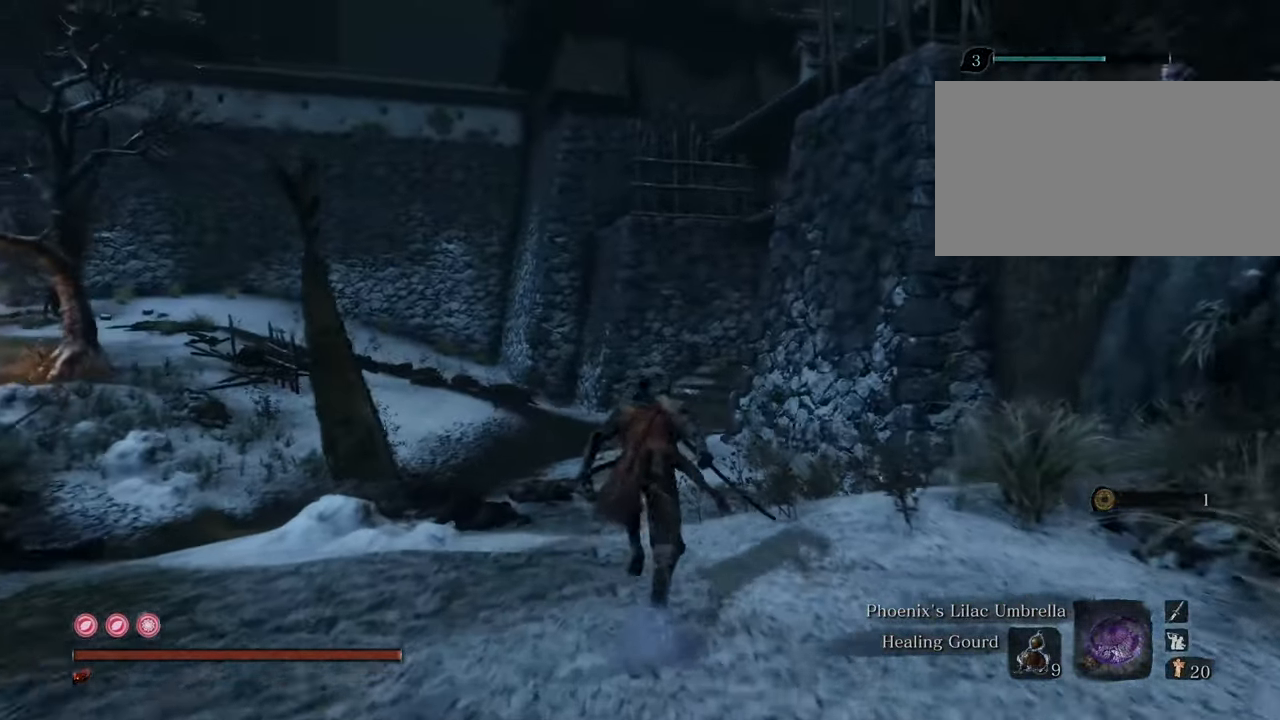
{"keys": ["shift", "w"], "mouse": [], "events": []}
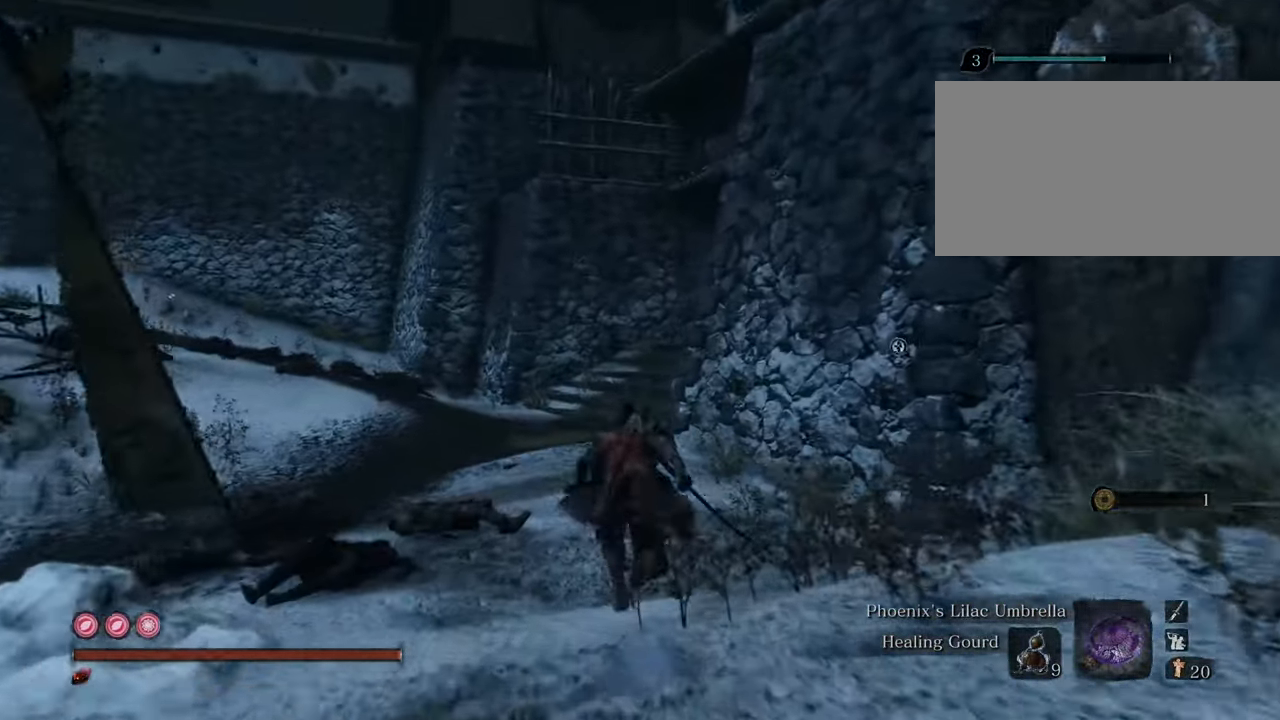
{"keys": ["shift", "w"], "mouse": [], "events": []}
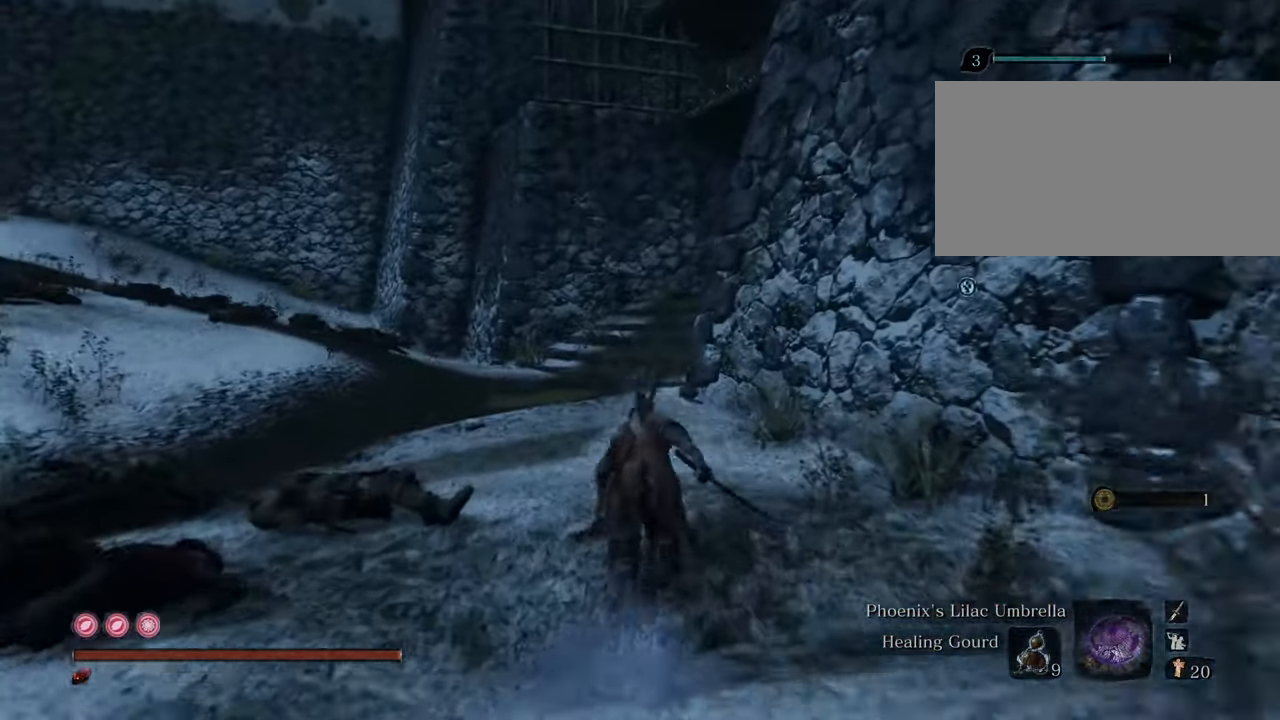
{"keys": ["shift", "w"], "mouse": [], "events": []}